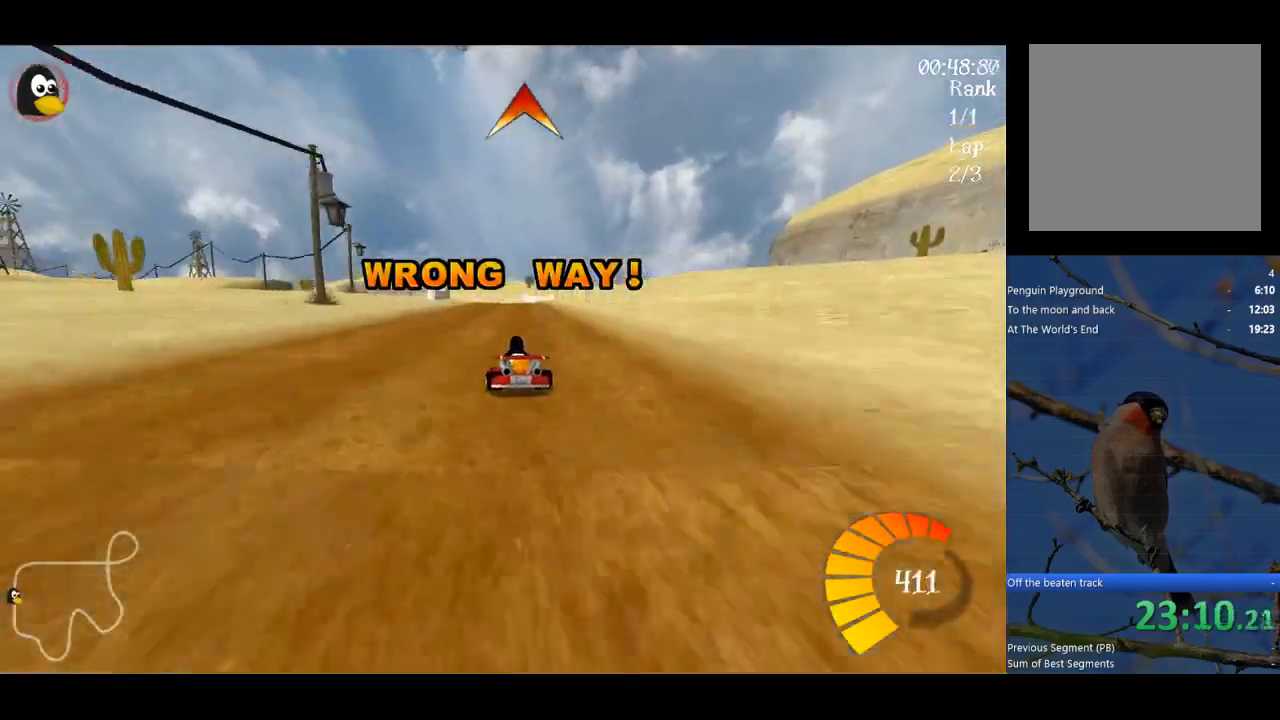
Gameplay with a controller (Xbox layout); each line is a JSON object with the inputs held at the frame after it. "events" lists button and stick changes between this image and that frame as [ms after this image, input, new state], when the widget could be followed in between. Not read: right_stick.
{"buttons": ["A", "B"], "left_stick": "center", "events": [[200, "left_stick", "center"], [433, "B", "down"]]}
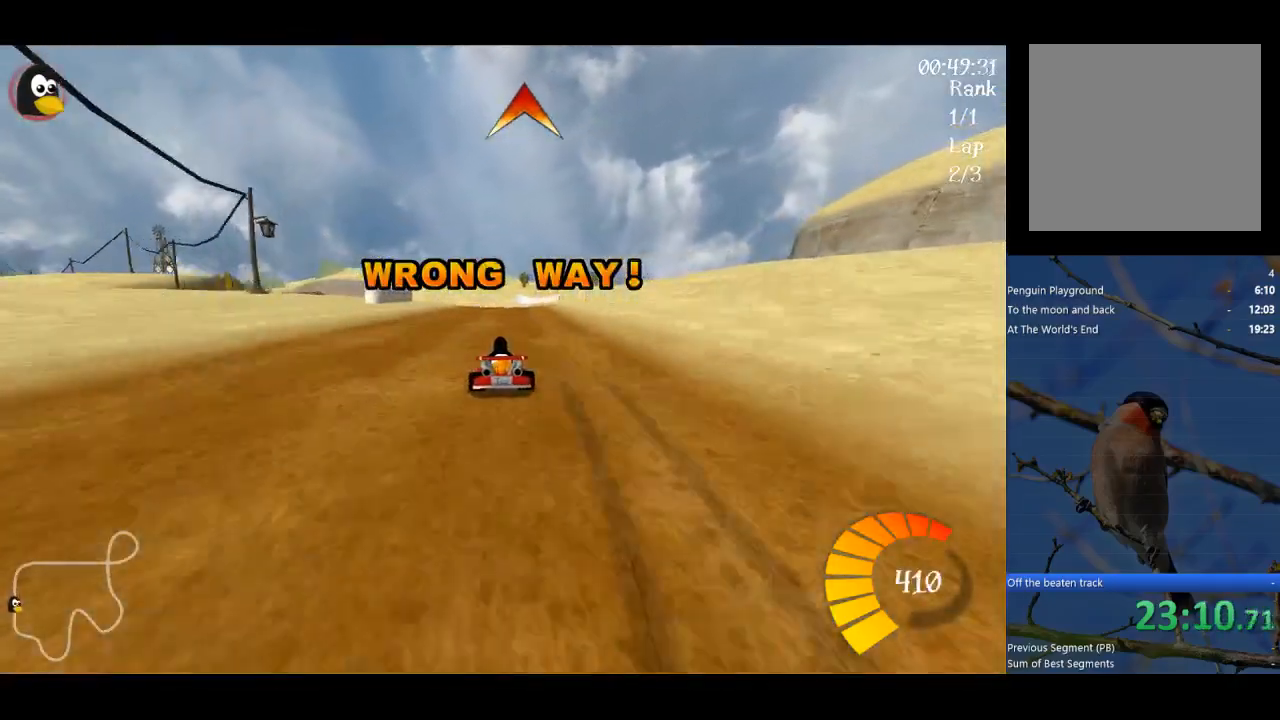
{"buttons": ["A"], "left_stick": "center", "events": [[100, "B", "up"], [267, "left_stick", "right"], [433, "left_stick", "center"]]}
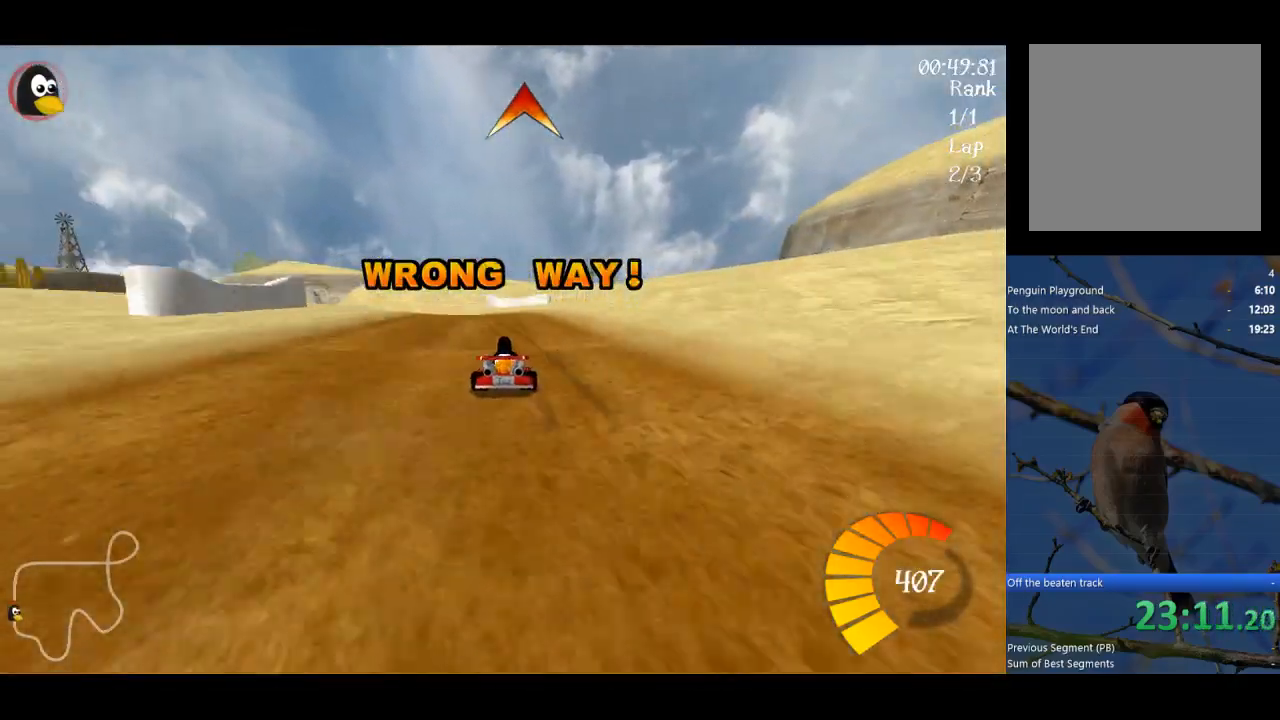
{"buttons": ["A", "R1"], "left_stick": "up-right", "events": [[33, "left_stick", "left"], [67, "R1", "down"], [133, "left_stick", "up-right"]]}
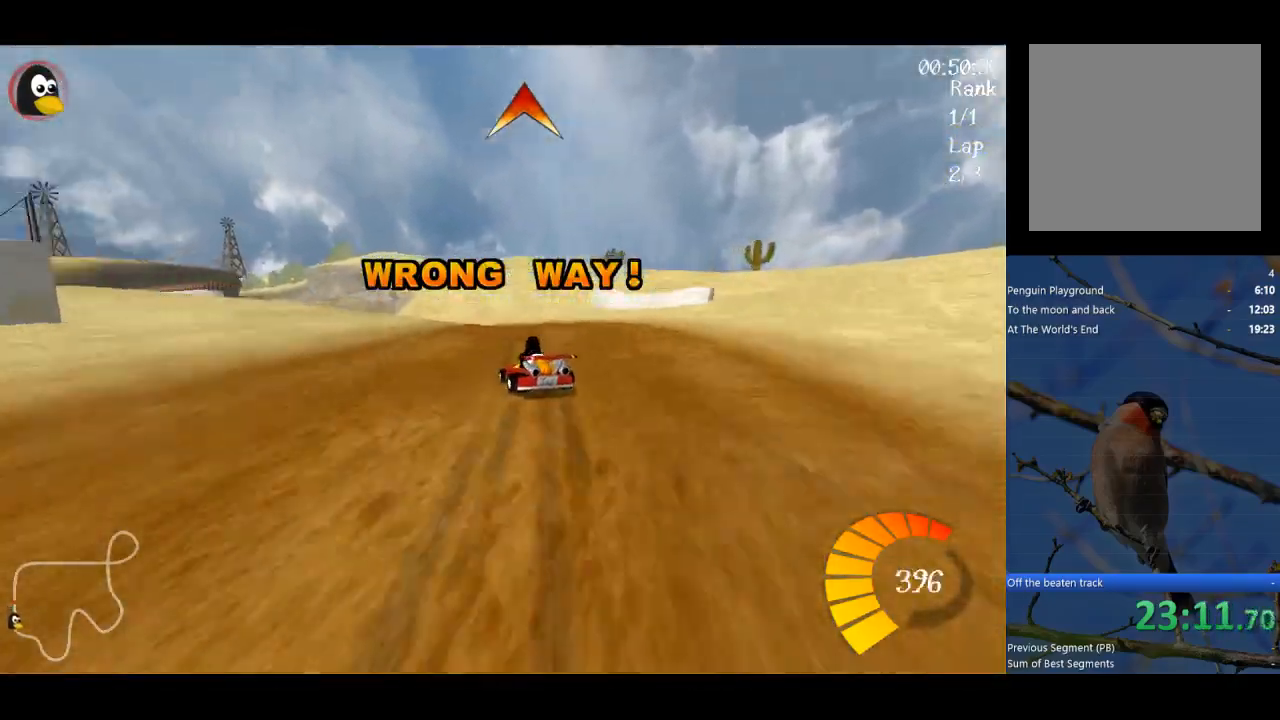
{"buttons": ["A", "R1"], "left_stick": "up", "events": [[67, "left_stick", "up"]]}
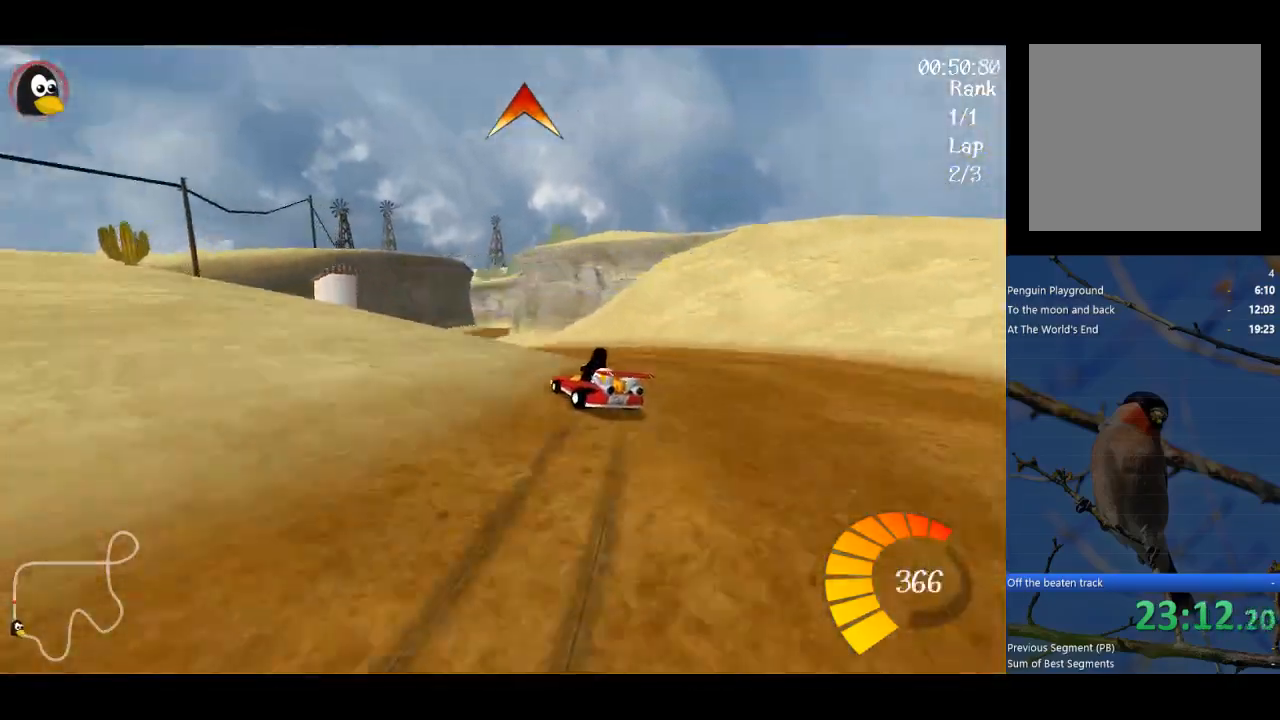
{"buttons": ["A"], "left_stick": "center", "events": [[100, "R1", "up"], [200, "left_stick", "center"]]}
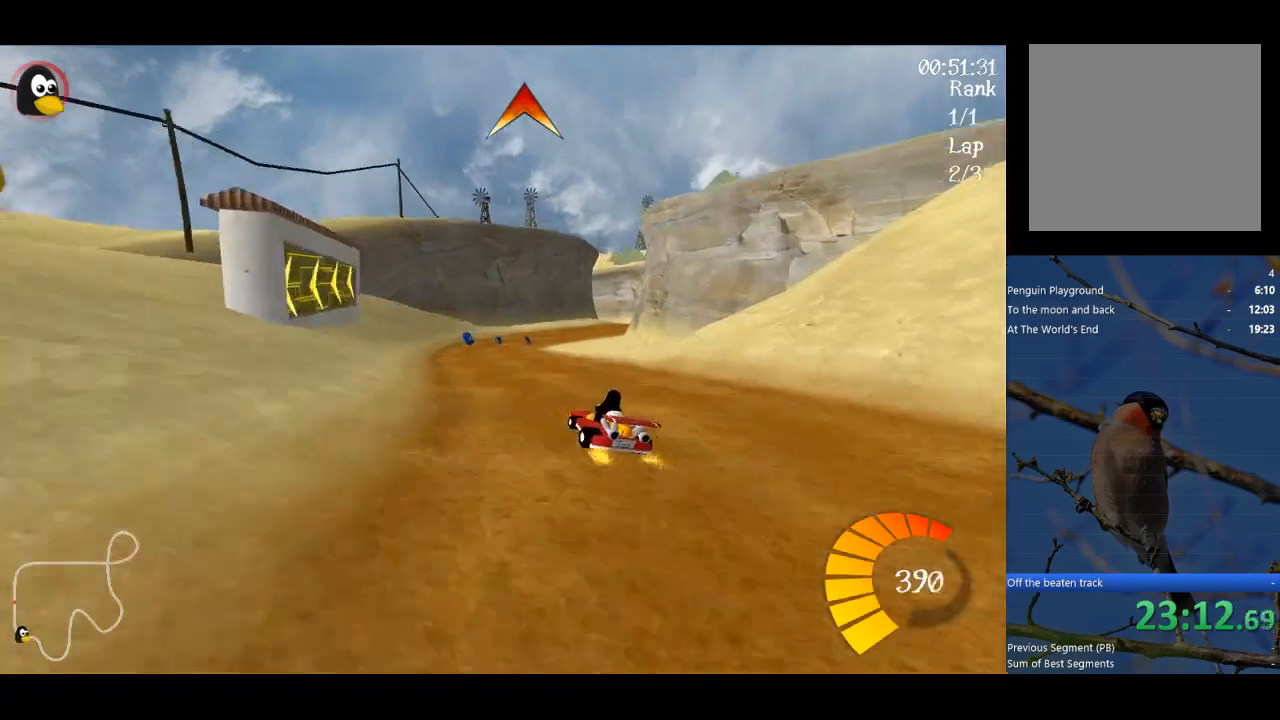
{"buttons": ["A"], "left_stick": "center", "events": [[200, "left_stick", "left"], [367, "left_stick", "center"]]}
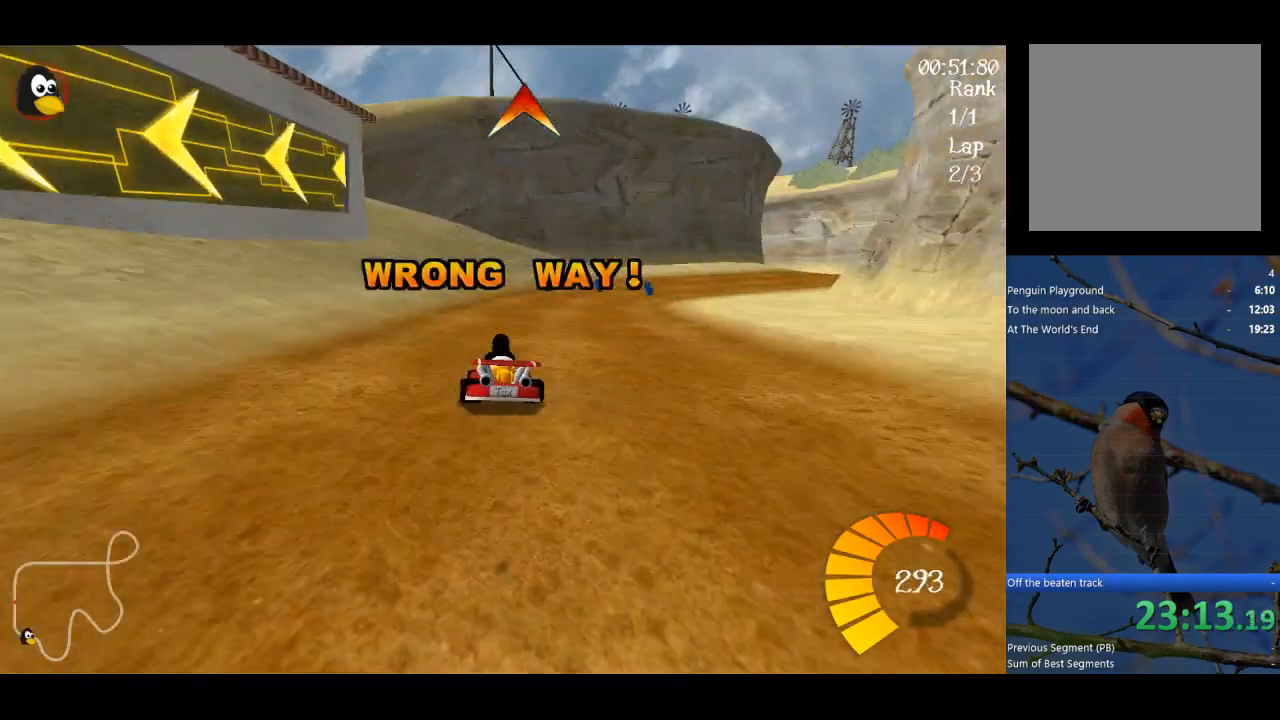
{"buttons": ["A"], "left_stick": "center", "events": [[33, "left_stick", "right"], [200, "left_stick", "center"]]}
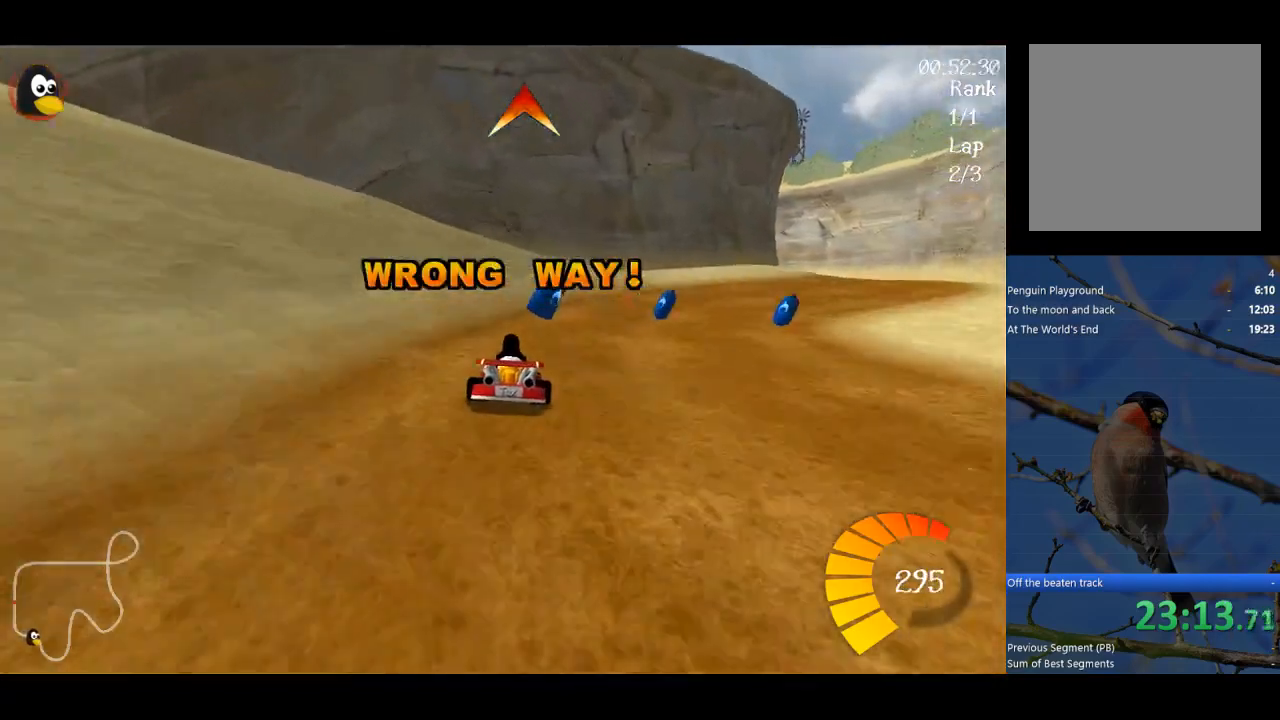
{"buttons": ["A"], "left_stick": "right", "events": [[100, "left_stick", "right"], [200, "B", "down"], [433, "B", "up"]]}
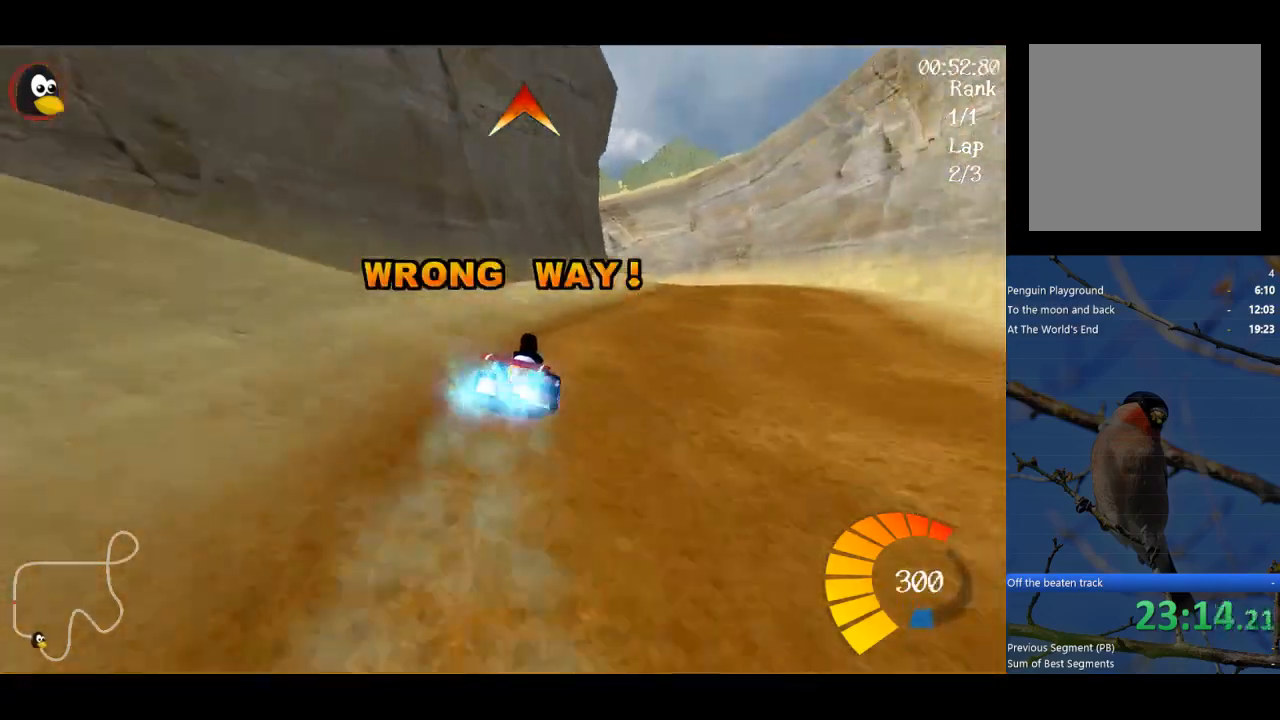
{"buttons": ["A", "R1"], "left_stick": "left", "events": [[133, "left_stick", "center"], [467, "left_stick", "left"], [500, "R1", "down"]]}
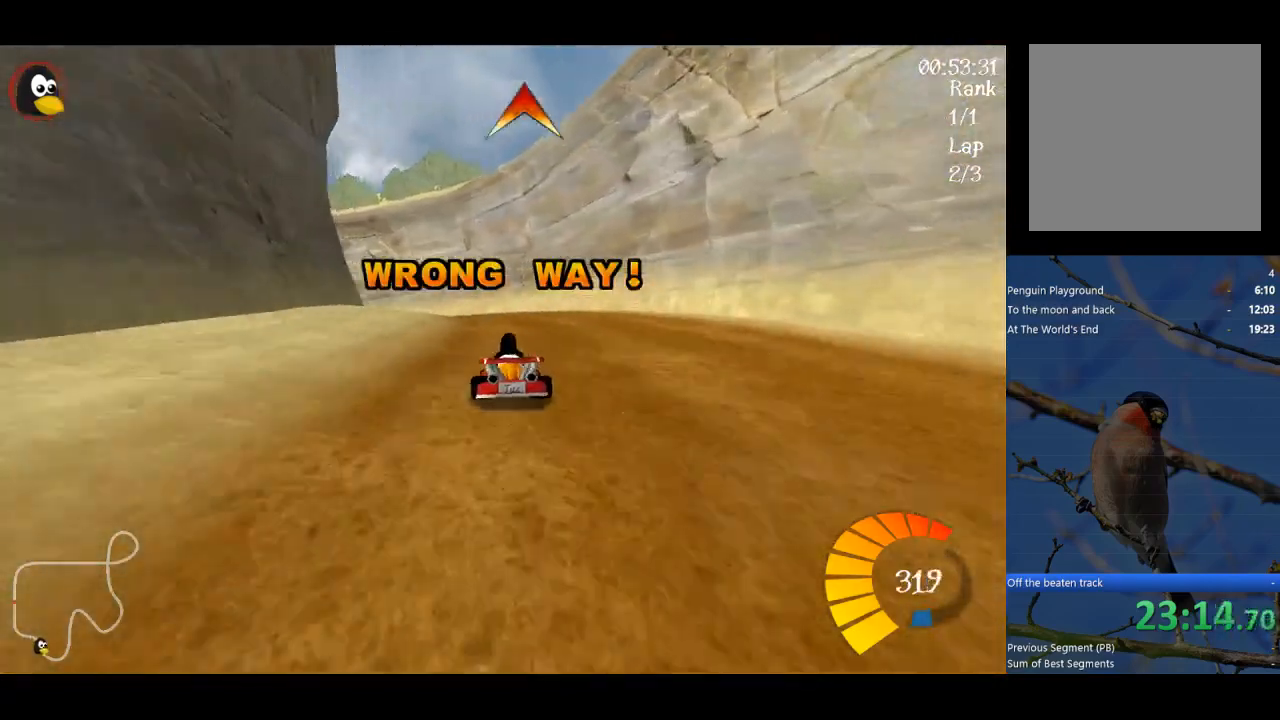
{"buttons": ["A", "R1"], "left_stick": "up", "events": [[67, "left_stick", "up-right"], [367, "left_stick", "up"]]}
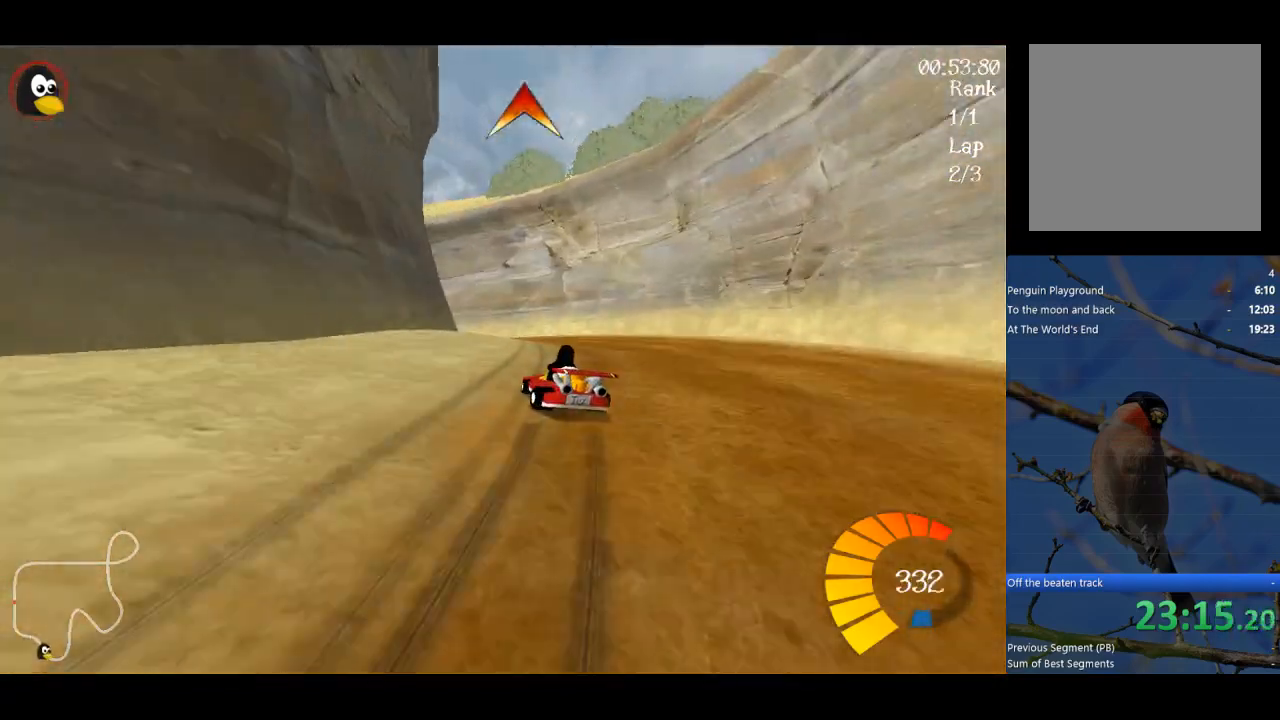
{"buttons": ["A", "R1"], "left_stick": "up", "events": []}
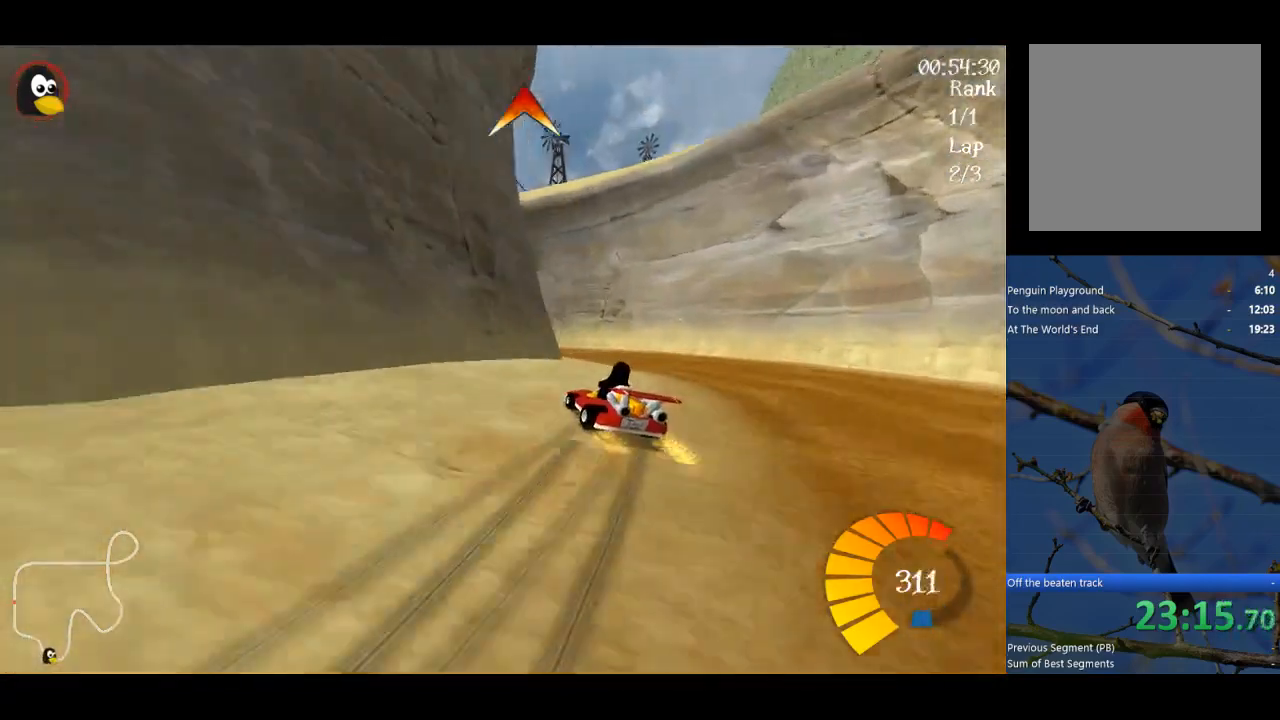
{"buttons": ["A"], "left_stick": "up-left", "events": [[267, "left_stick", "up-left"], [400, "R1", "up"]]}
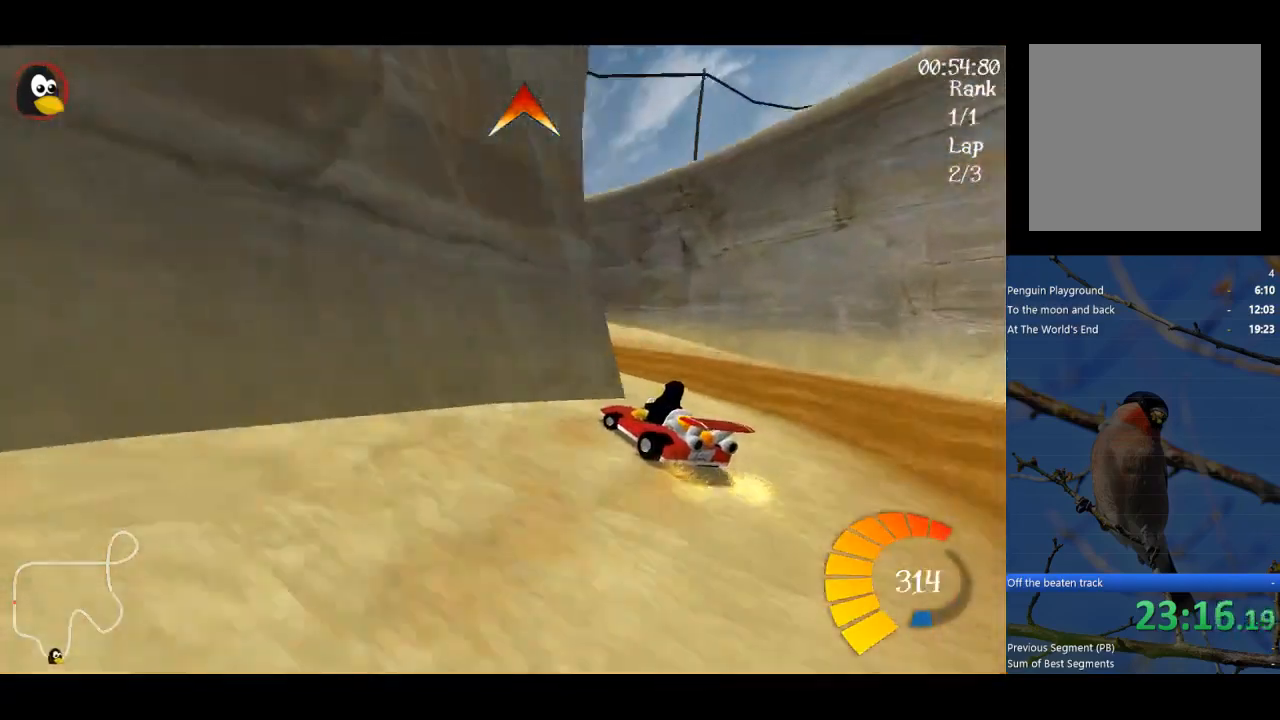
{"buttons": ["A"], "left_stick": "up-left", "events": [[133, "L1", "down"], [467, "L1", "up"]]}
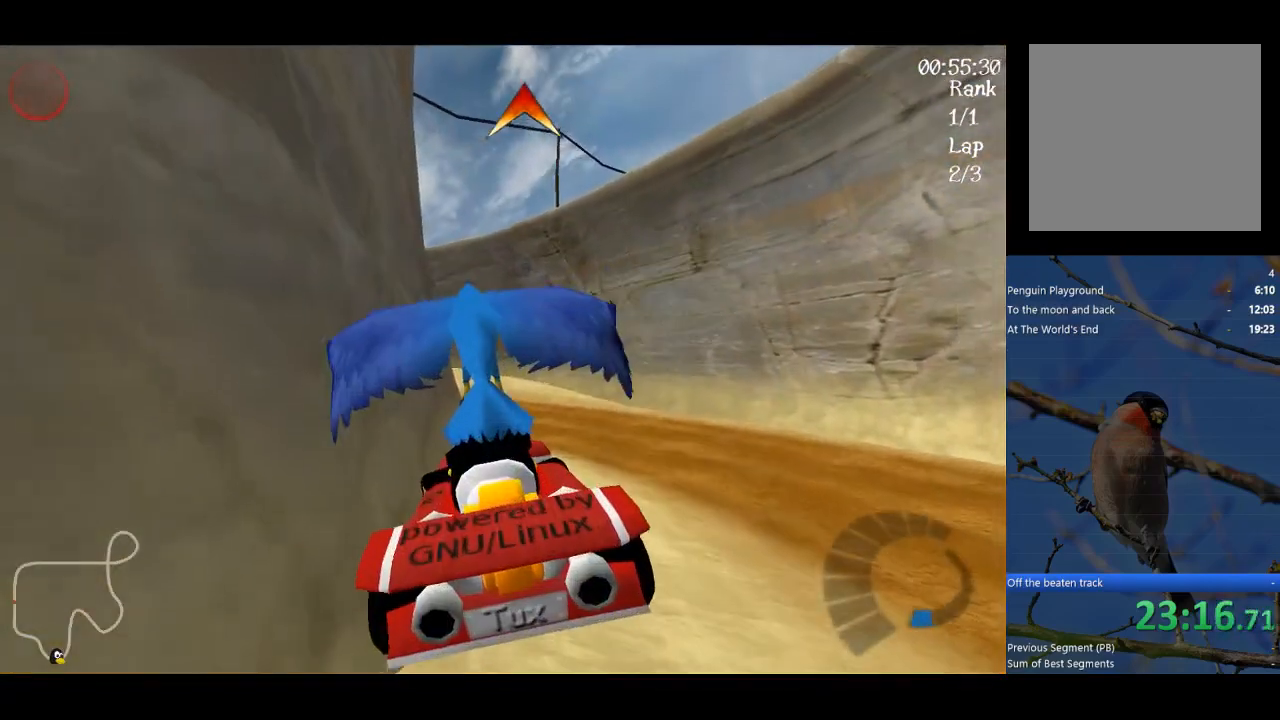
{"buttons": ["A"], "left_stick": "center", "events": [[67, "left_stick", "center"]]}
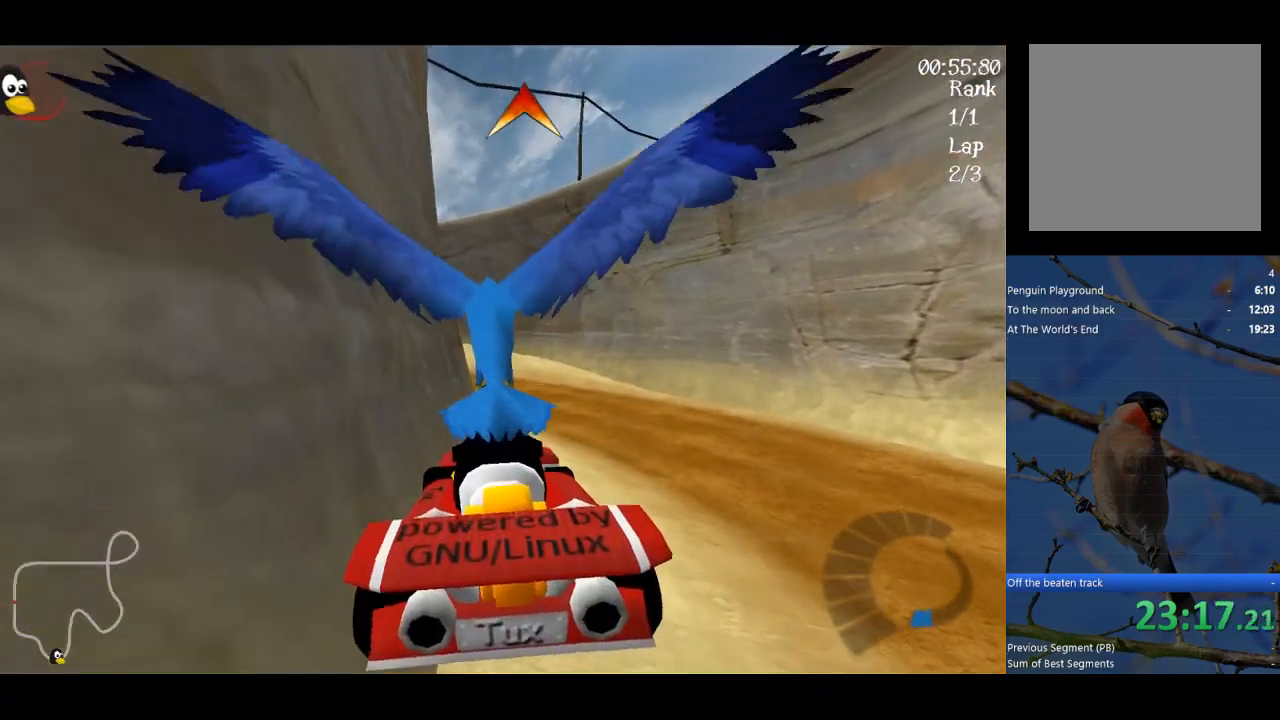
{"buttons": ["A"], "left_stick": "center", "events": []}
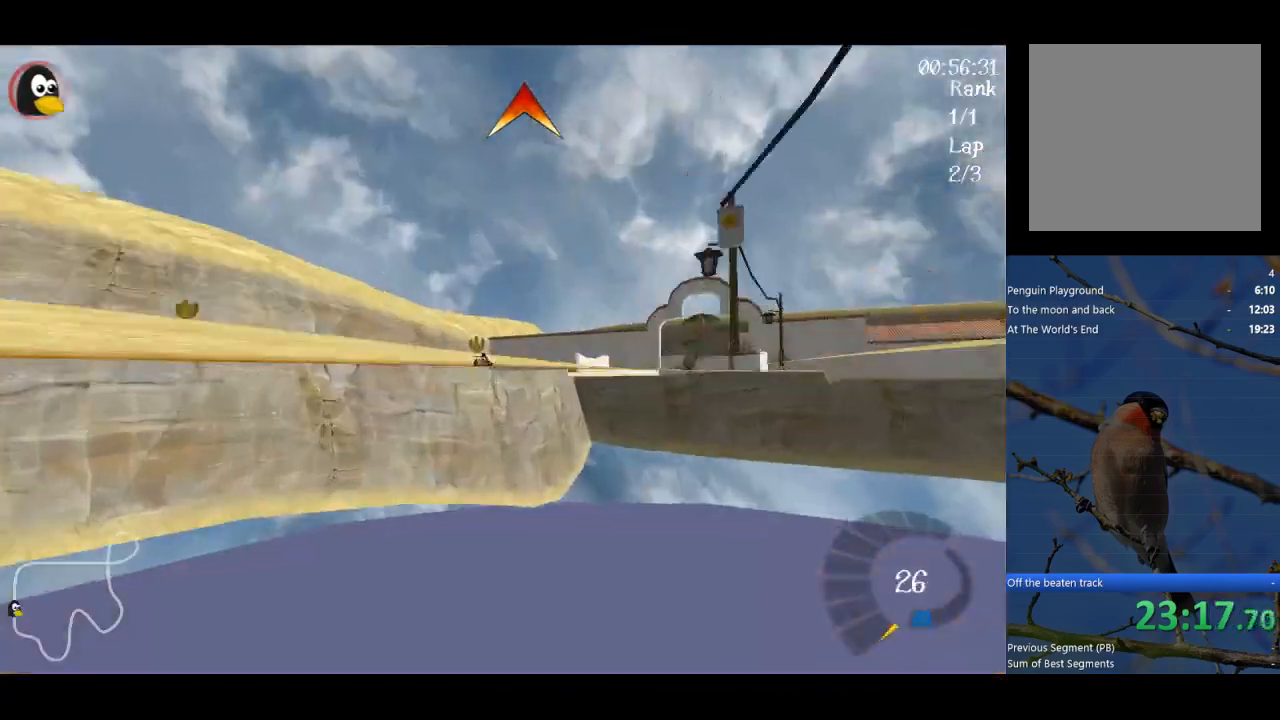
{"buttons": ["A"], "left_stick": "center", "events": []}
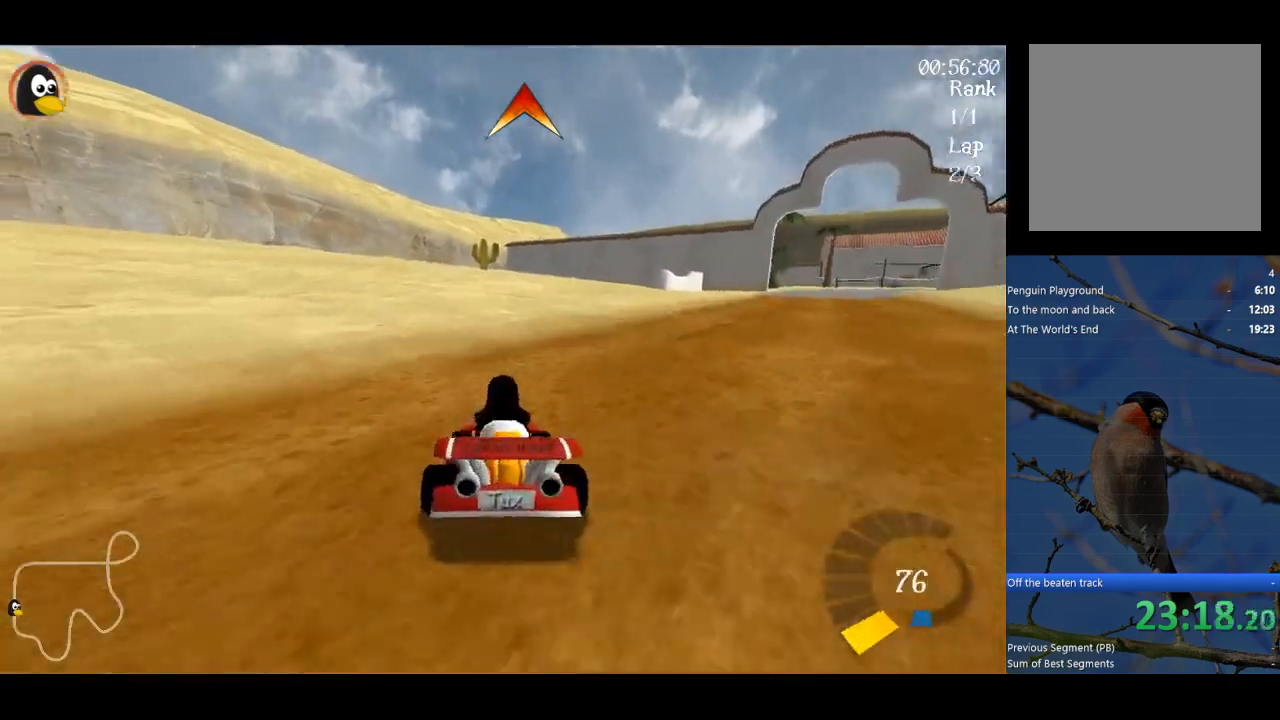
{"buttons": ["A", "R1"], "left_stick": "up-right", "events": [[100, "R1", "down"], [100, "left_stick", "right"], [267, "left_stick", "up-right"]]}
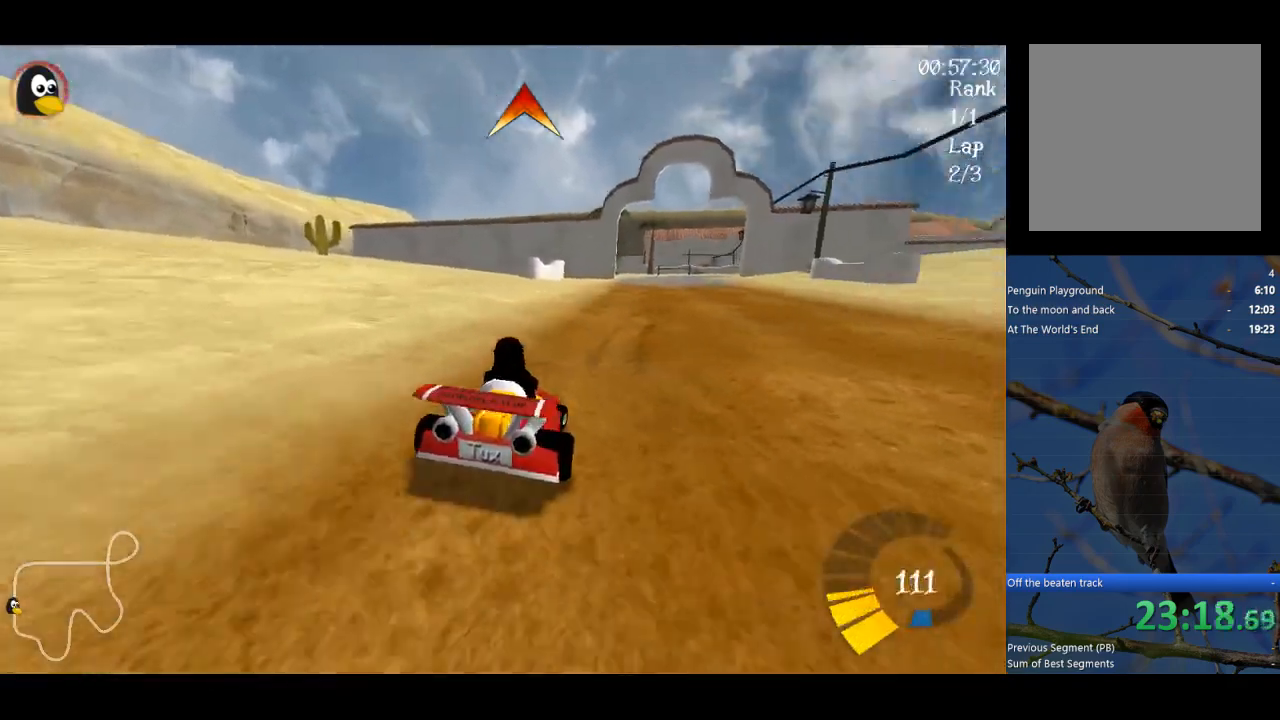
{"buttons": ["A", "R1"], "left_stick": "up-left", "events": [[267, "left_stick", "up-left"]]}
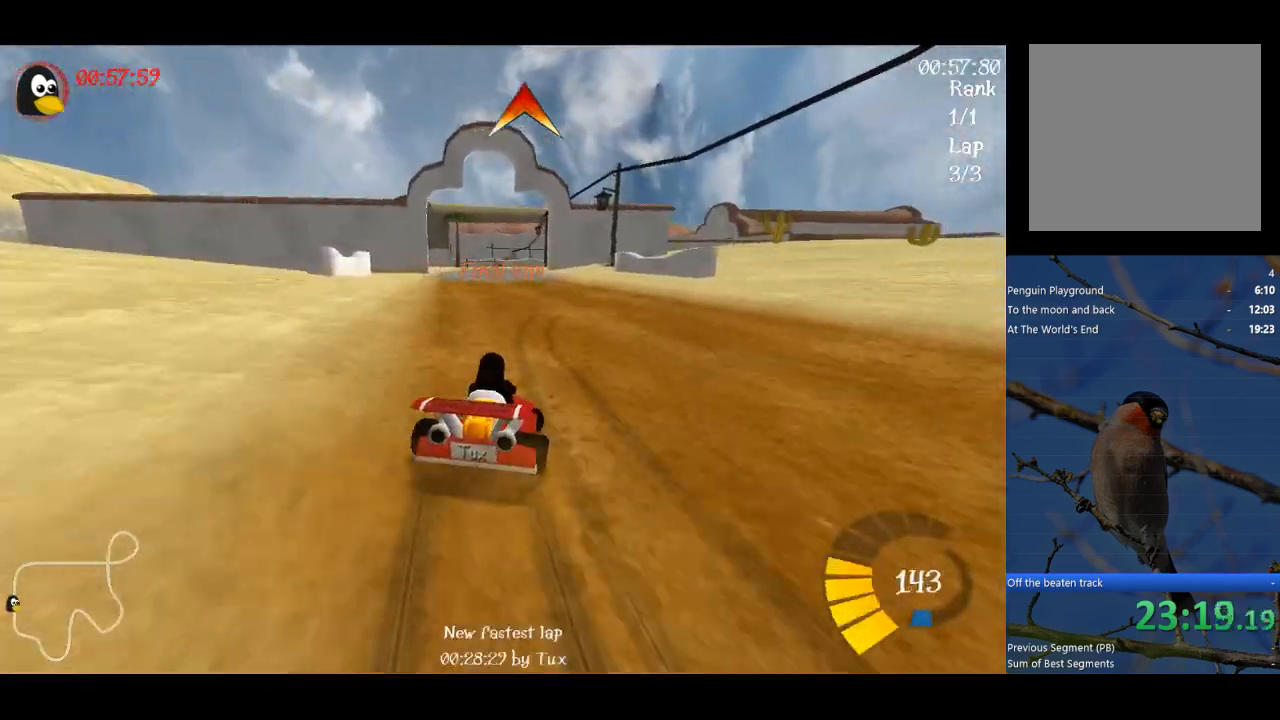
{"buttons": ["A", "R1"], "left_stick": "up-left", "events": [[133, "left_stick", "up"], [433, "left_stick", "up-left"]]}
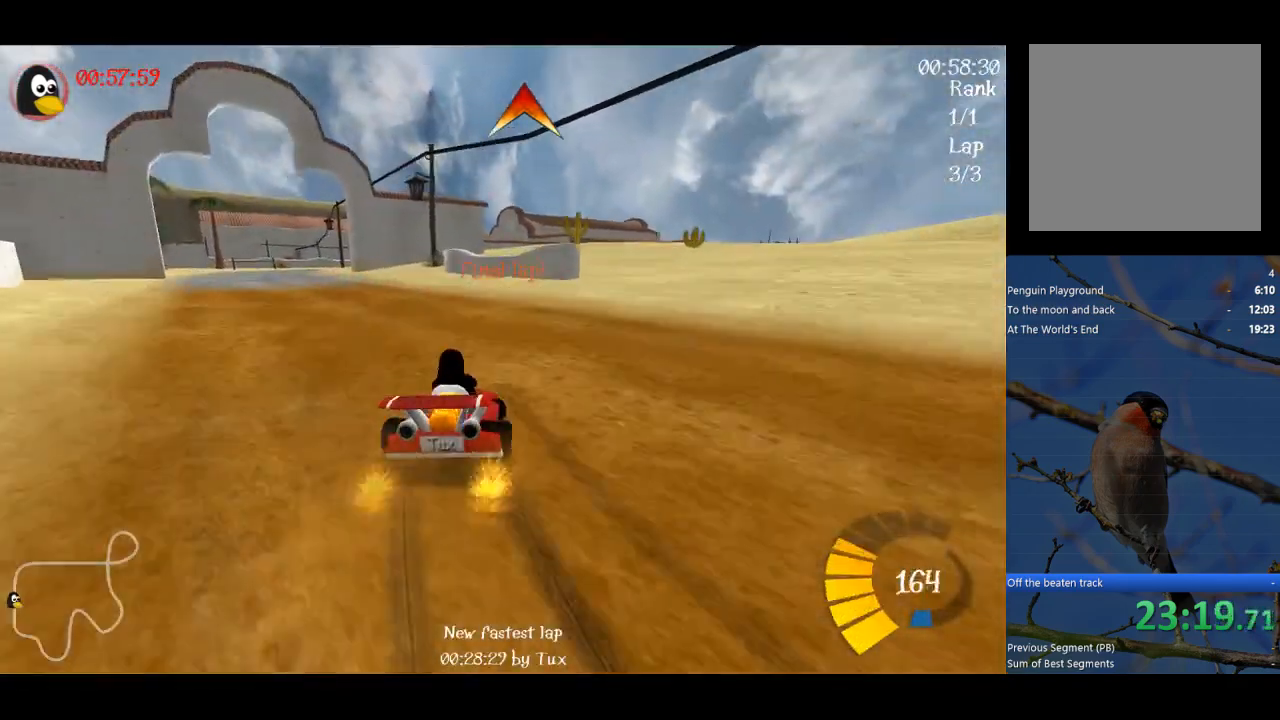
{"buttons": ["A"], "left_stick": "left", "events": [[100, "R1", "up"], [200, "B", "down"], [200, "left_stick", "center"], [367, "B", "up"], [433, "left_stick", "left"]]}
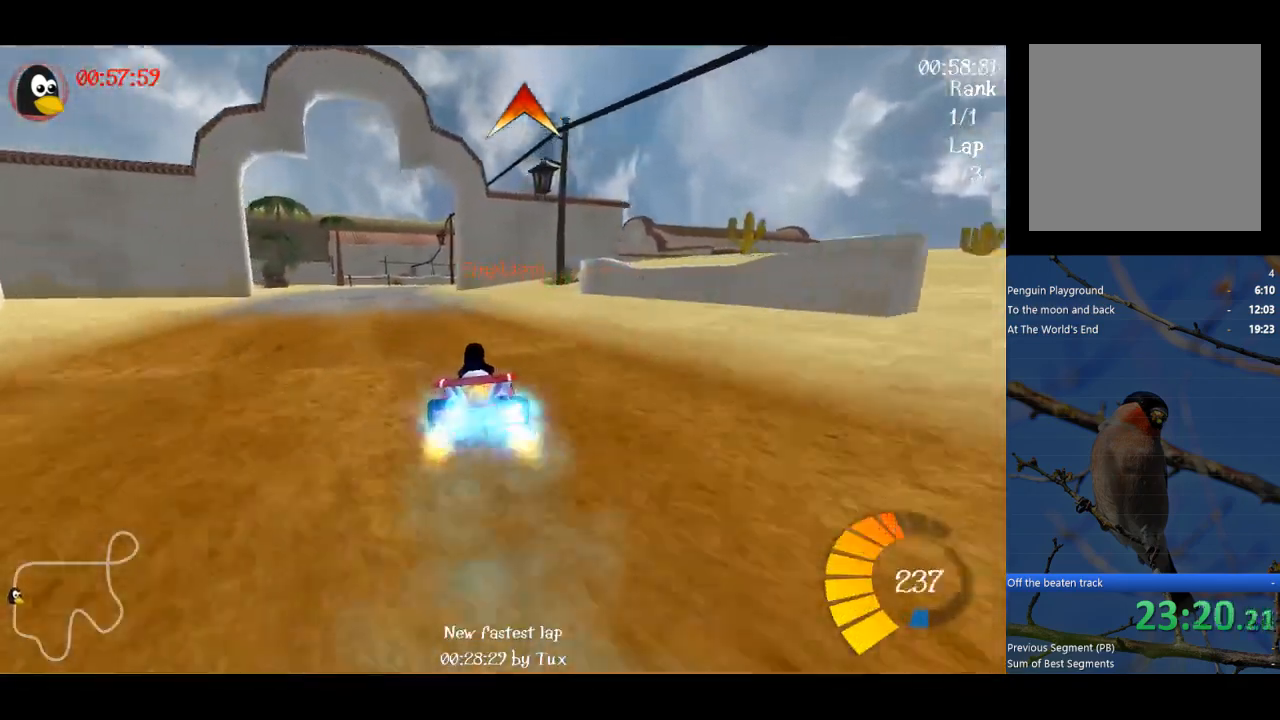
{"buttons": ["A", "R1"], "left_stick": "up-right", "events": [[267, "left_stick", "center"], [433, "R1", "down"], [467, "left_stick", "up-right"]]}
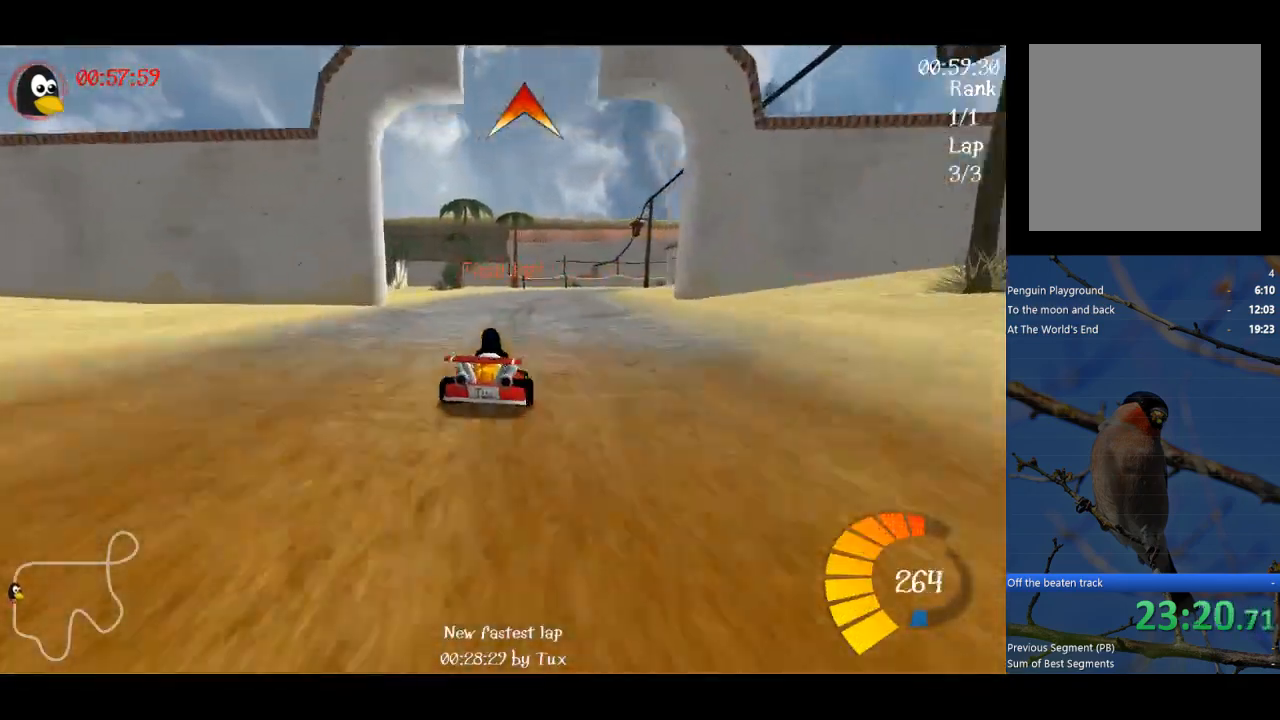
{"buttons": ["A", "R1"], "left_stick": "left", "events": [[133, "left_stick", "left"]]}
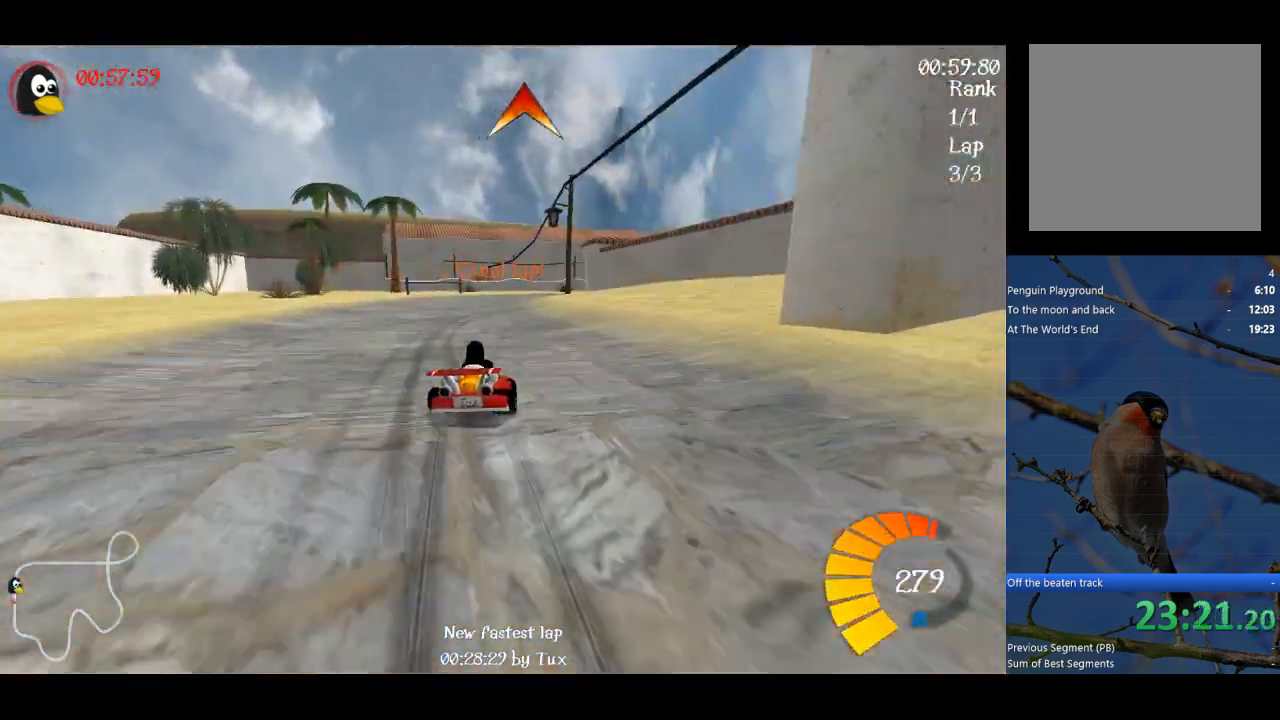
{"buttons": ["A", "R1"], "left_stick": "up-left", "events": [[167, "left_stick", "up-left"]]}
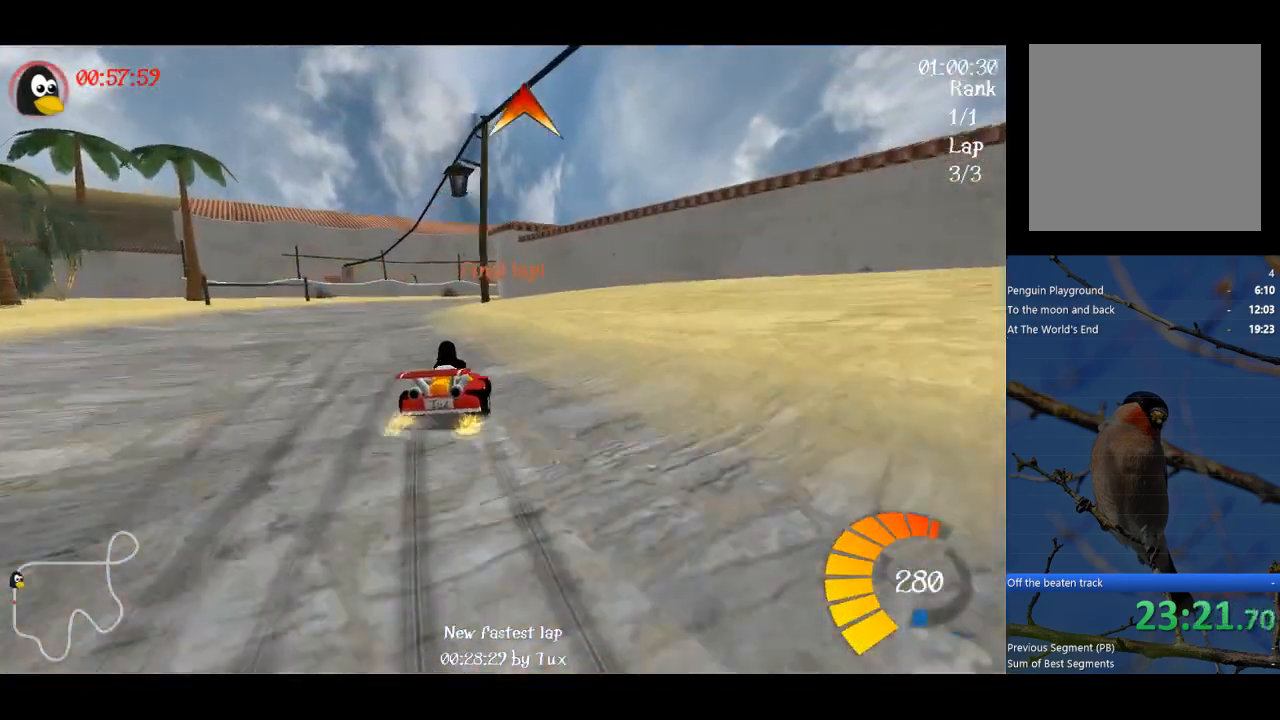
{"buttons": ["A"], "left_stick": "center", "events": [[100, "R1", "up"], [133, "B", "down"], [133, "left_stick", "center"], [233, "B", "up"]]}
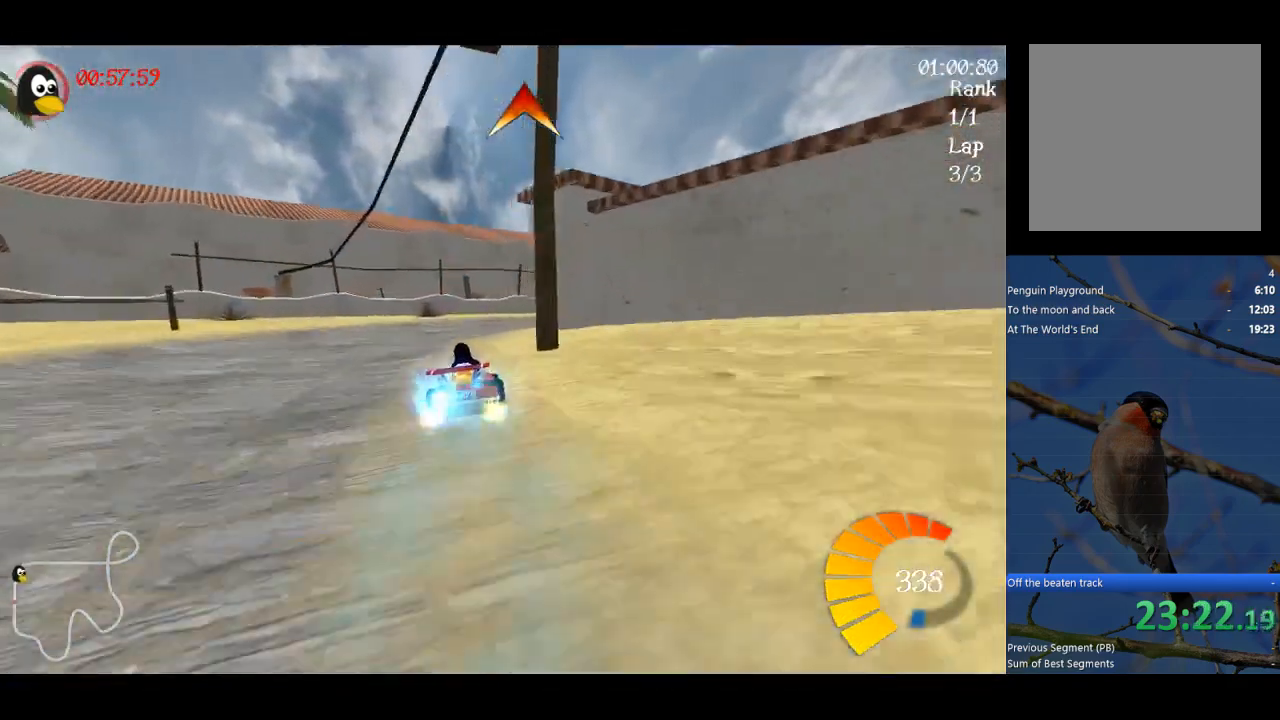
{"buttons": ["A", "R1"], "left_stick": "up-right", "events": [[267, "R1", "down"], [300, "left_stick", "up-right"]]}
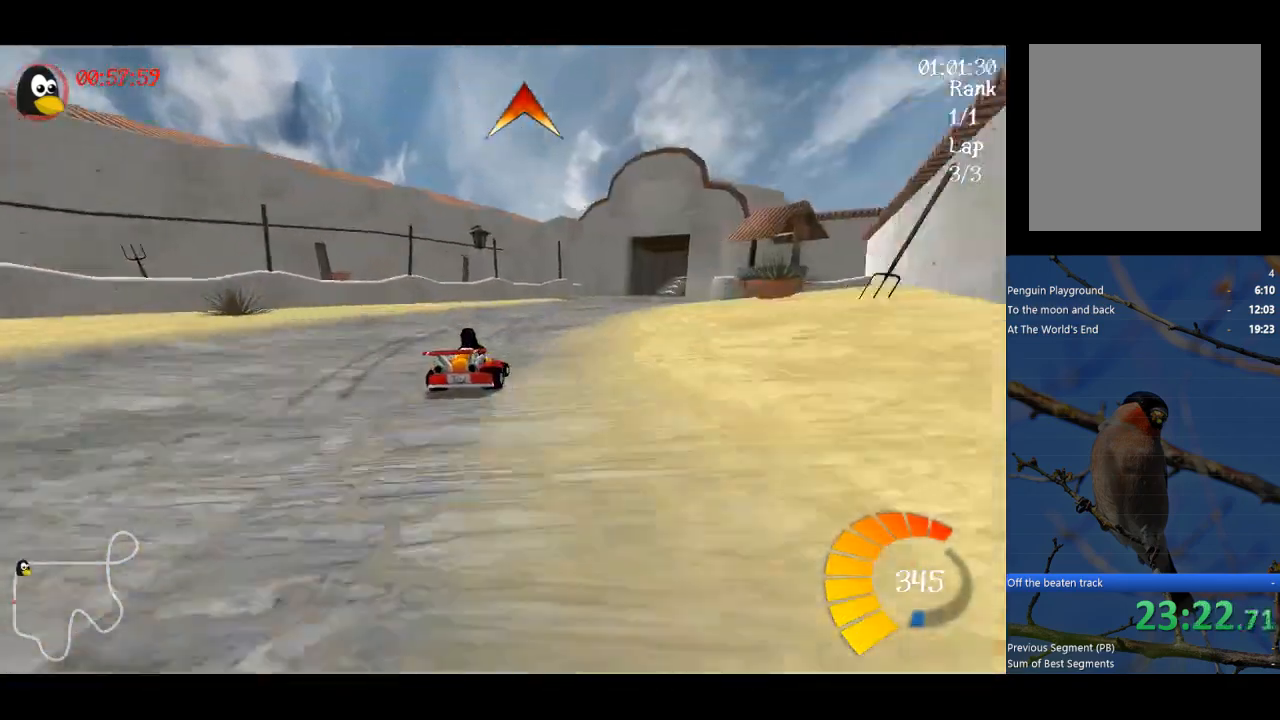
{"buttons": ["A", "R1"], "left_stick": "up-left", "events": [[100, "left_stick", "up-left"], [300, "left_stick", "up"], [500, "left_stick", "up-left"]]}
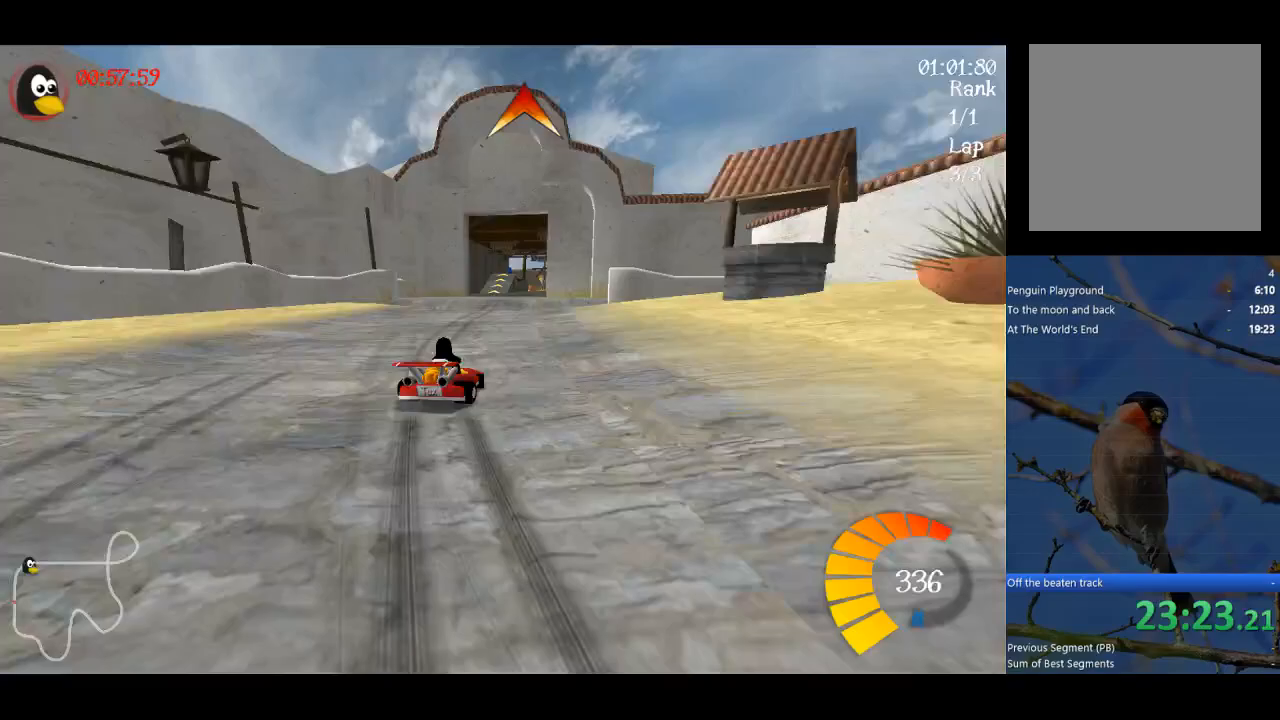
{"buttons": ["A"], "left_stick": "center", "events": [[367, "R1", "up"], [500, "left_stick", "center"]]}
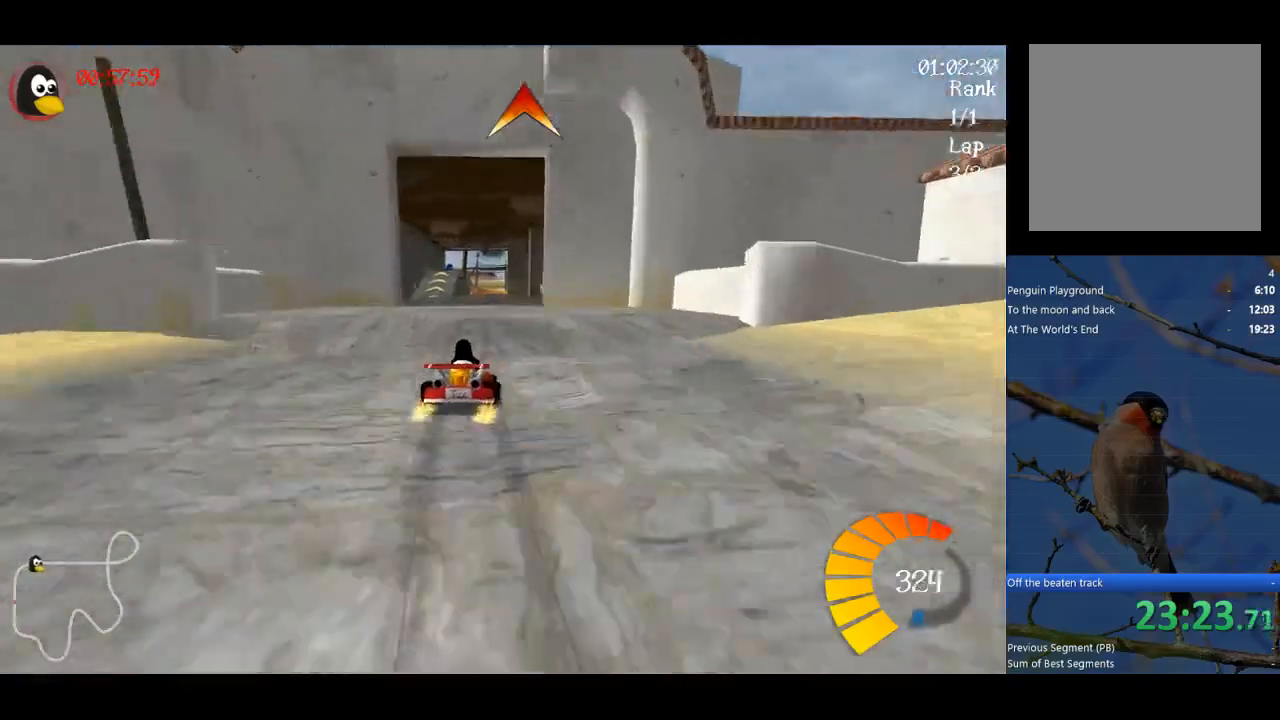
{"buttons": ["A"], "left_stick": "center", "events": []}
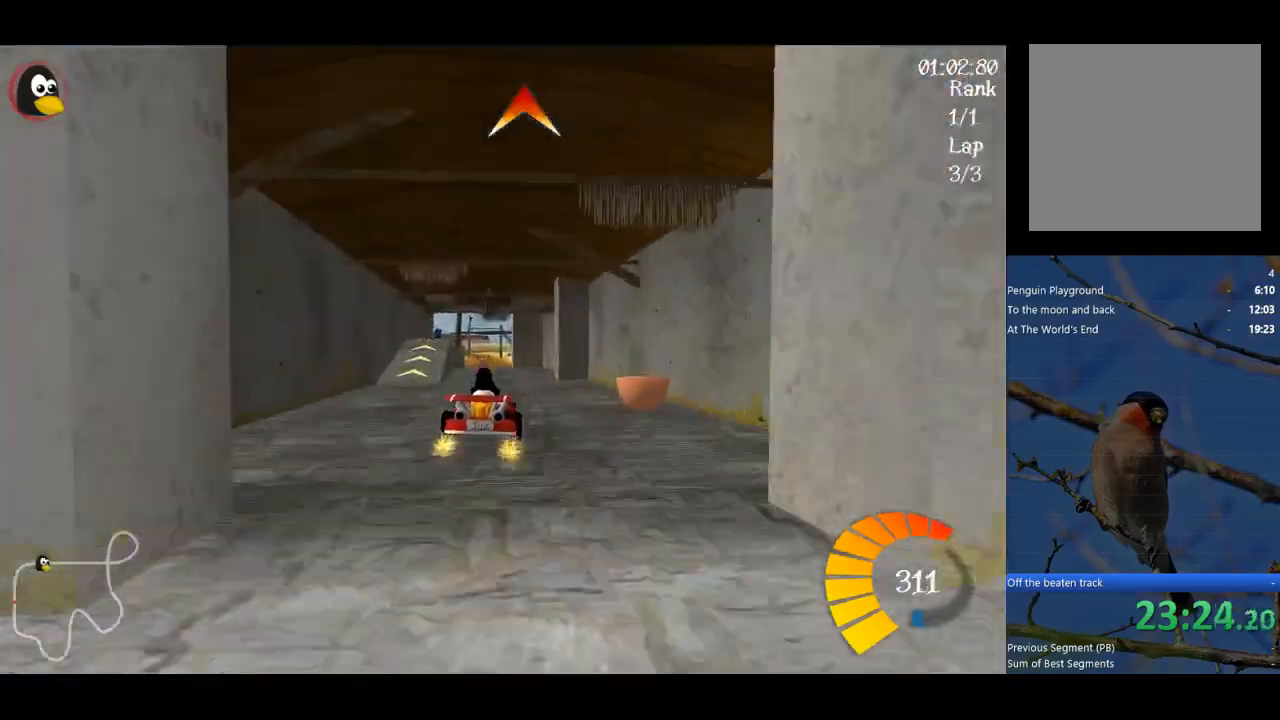
{"buttons": ["A"], "left_stick": "center", "events": []}
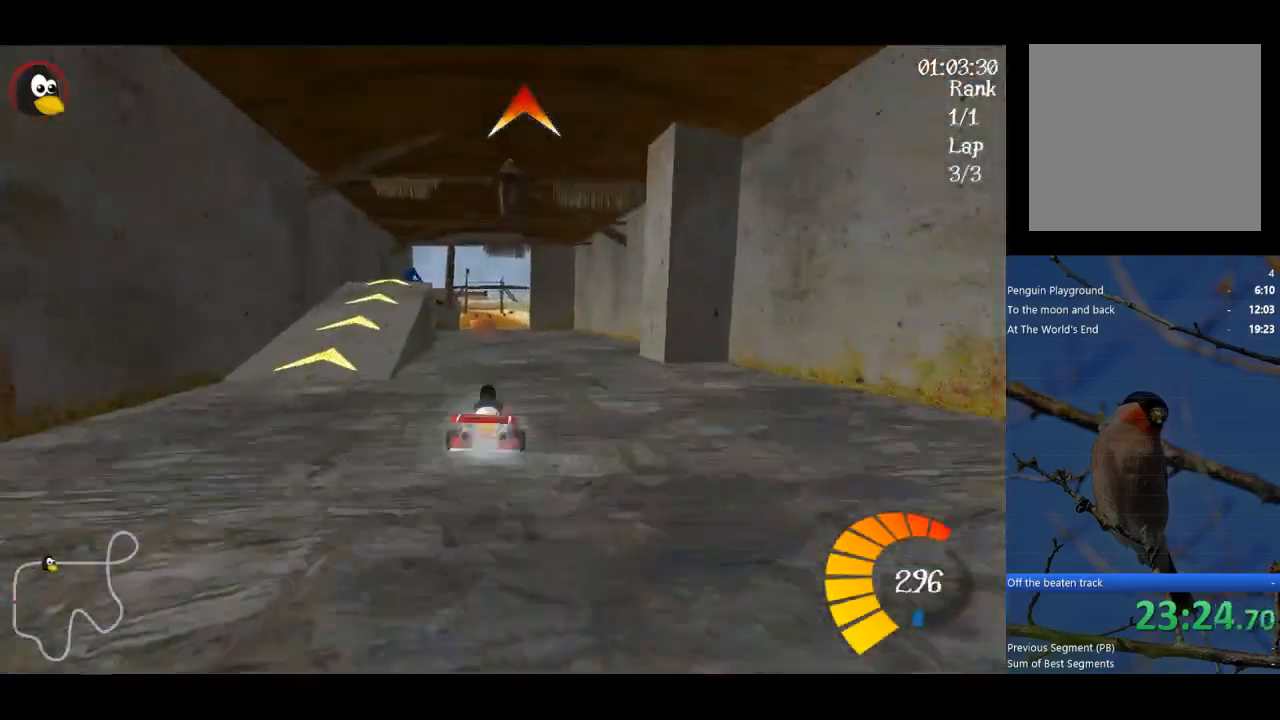
{"buttons": ["A"], "left_stick": "center", "events": []}